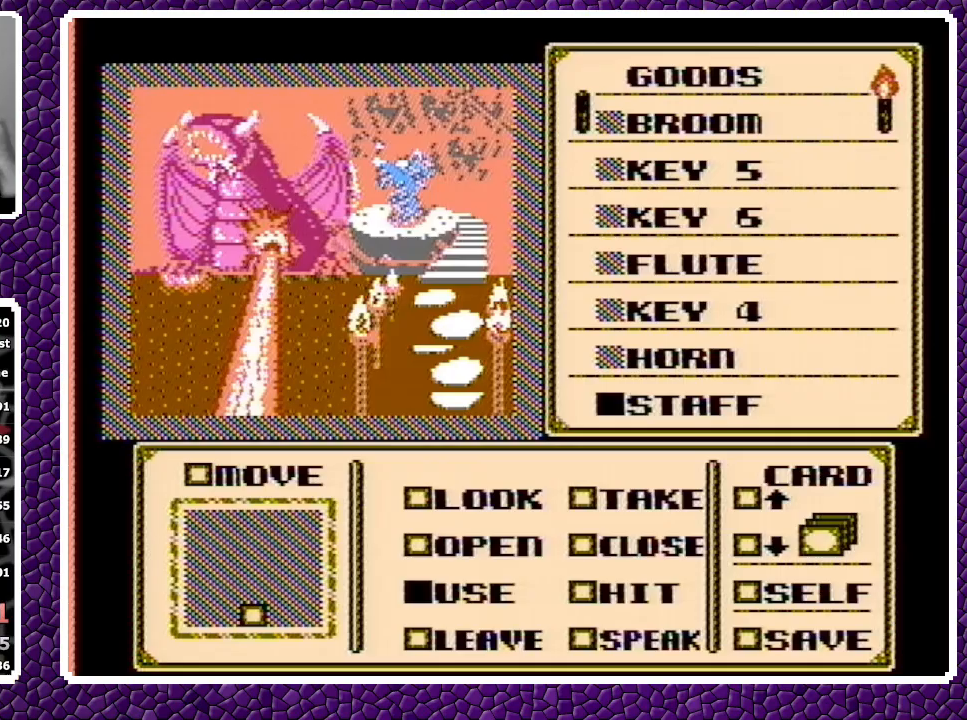
Gameplay with a controller (Nintendo layout); each line is a JSON object with the inputs held at the frame after it. "events" lists button and stick changes between this image and that frame as [ms after this image, input, new state], when the widget could be followed in between. Not read: L3 R3.
{"buttons": ["A"], "events": []}
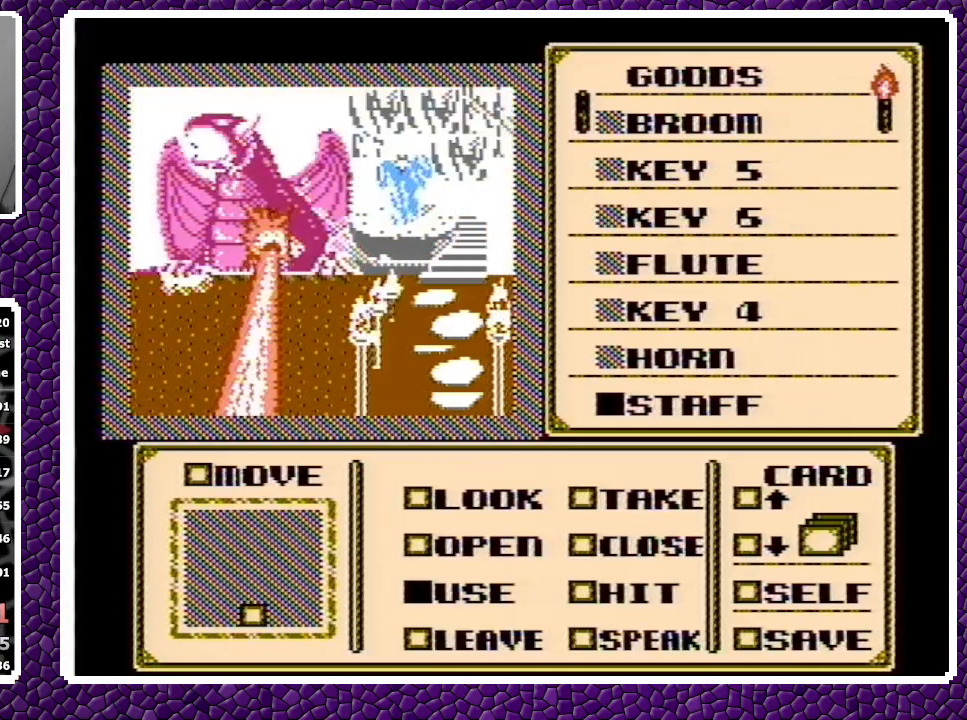
{"buttons": ["A"], "events": []}
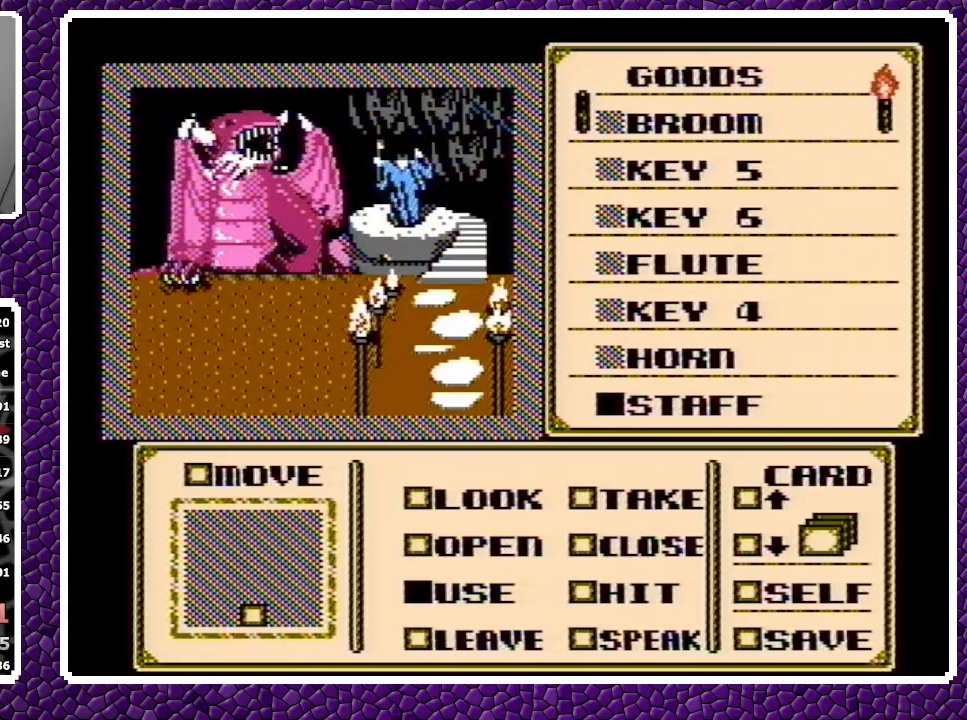
{"buttons": ["A"], "events": []}
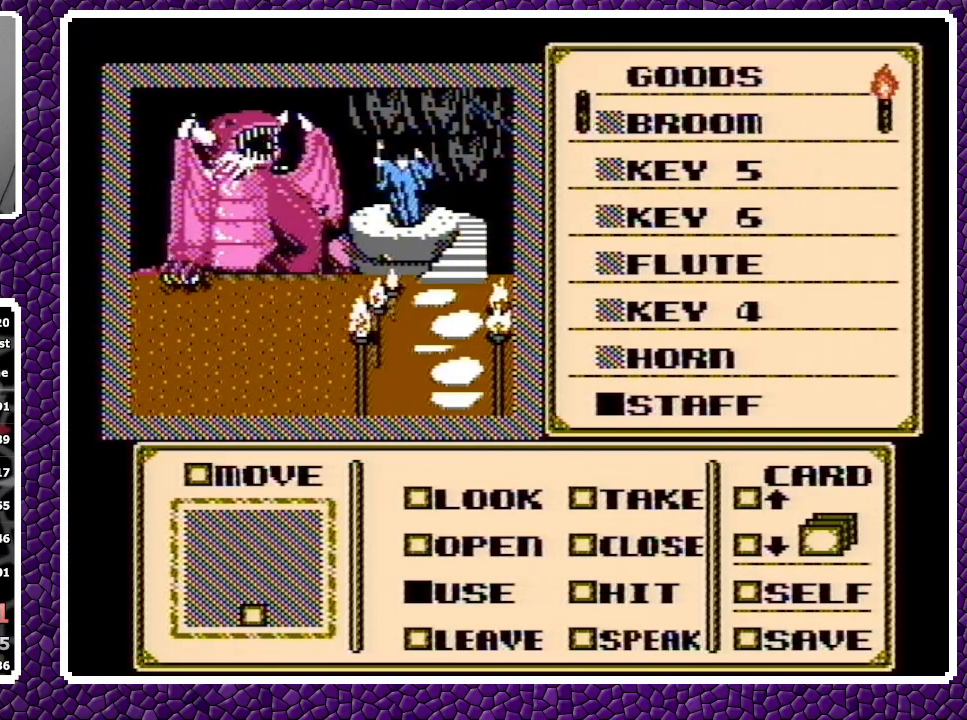
{"buttons": ["A"], "events": []}
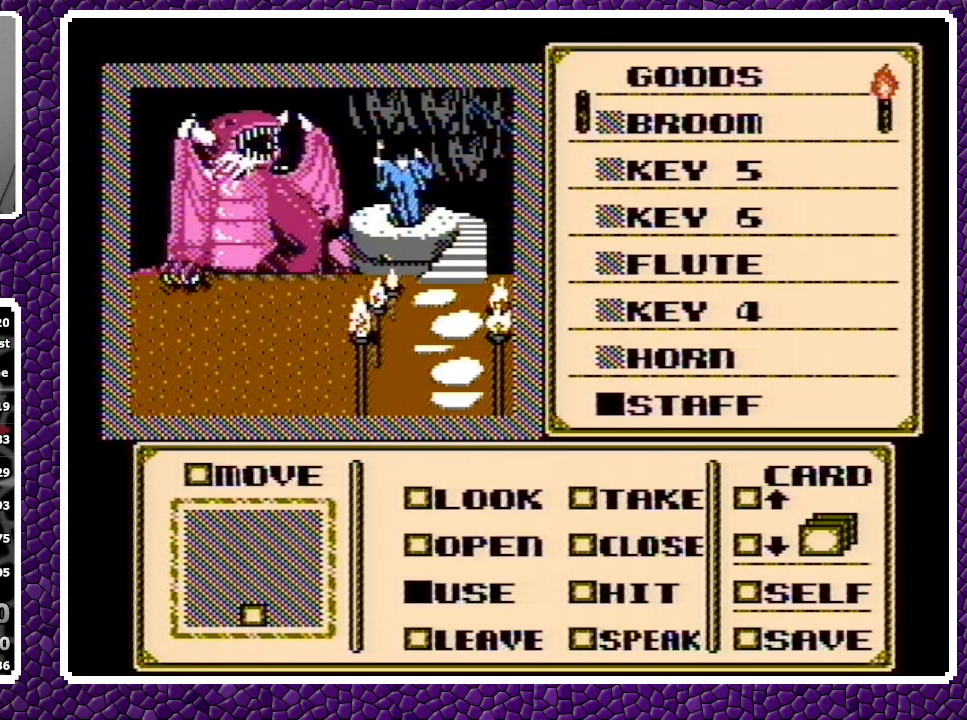
{"buttons": ["A"], "events": []}
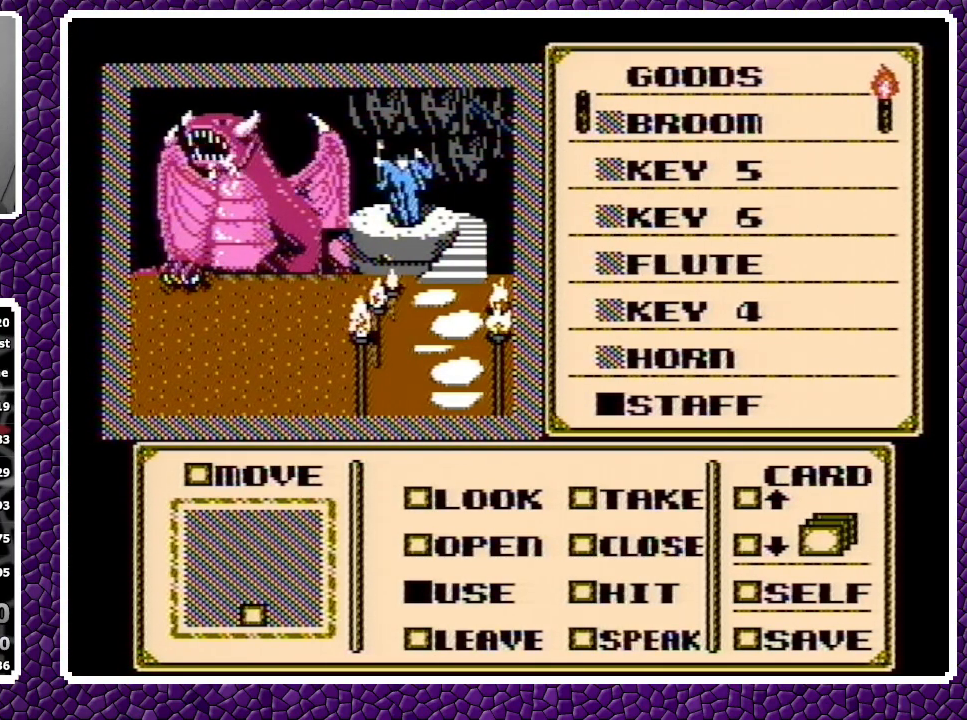
{"buttons": ["A"], "events": []}
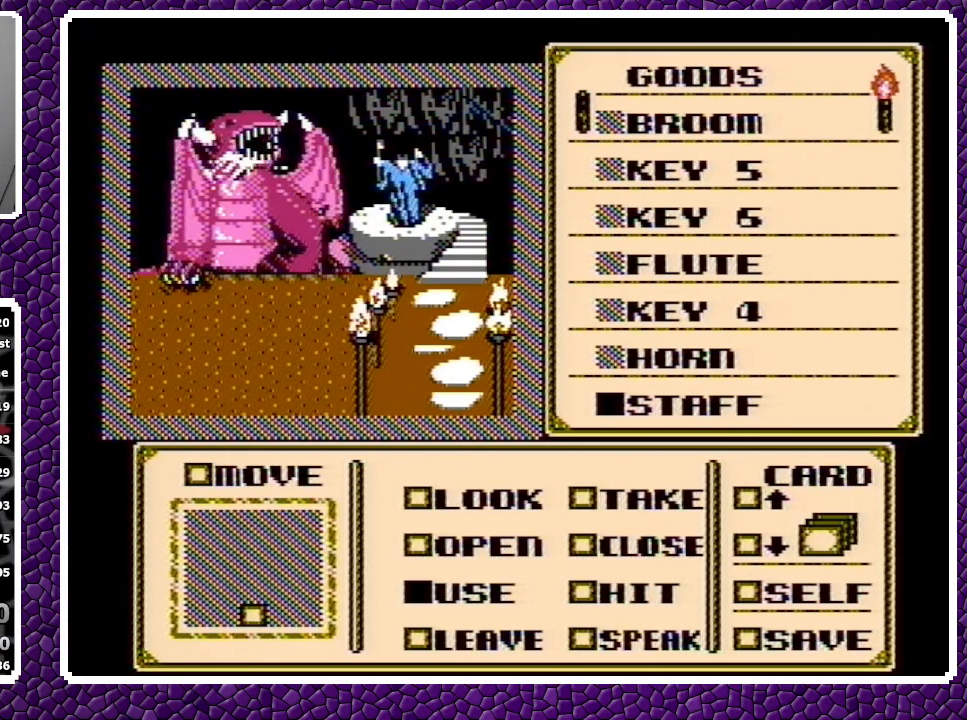
{"buttons": ["A"], "events": []}
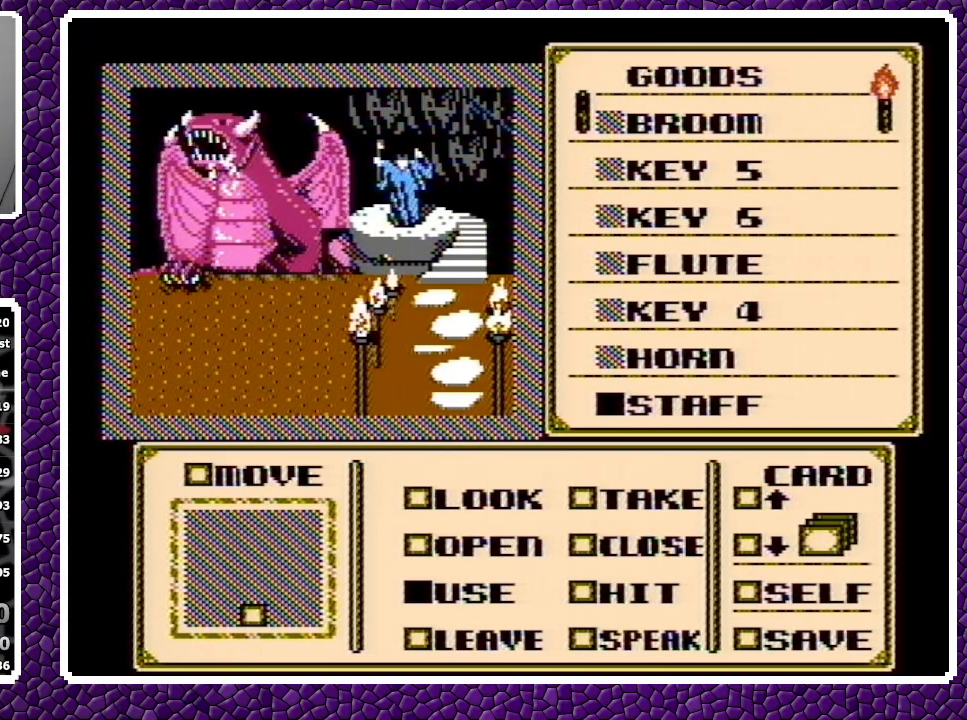
{"buttons": ["A"], "events": []}
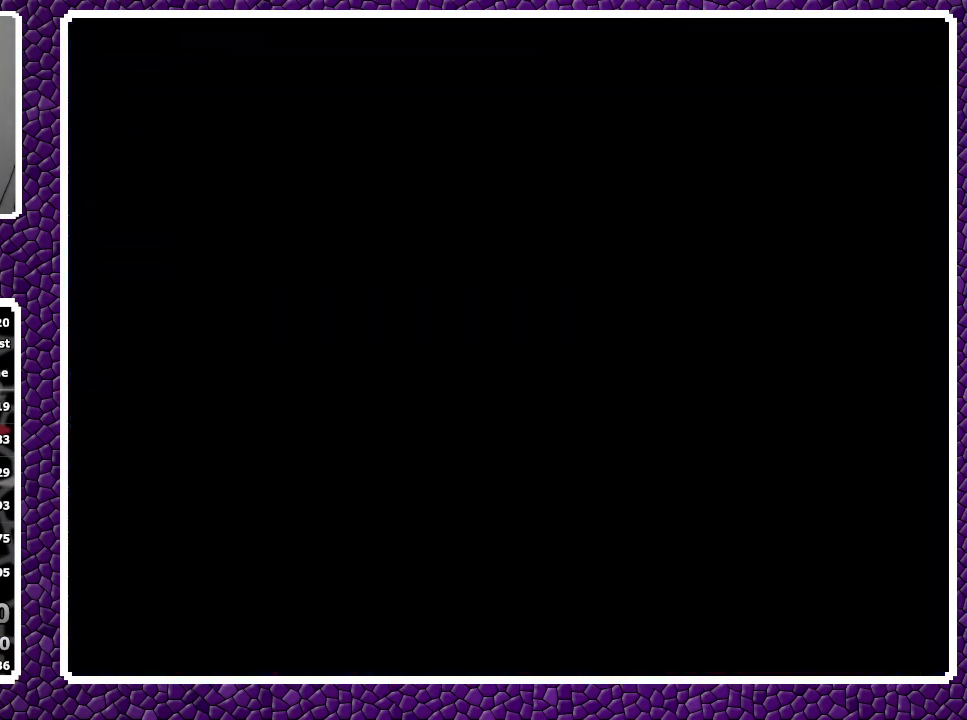
{"buttons": ["A"], "events": []}
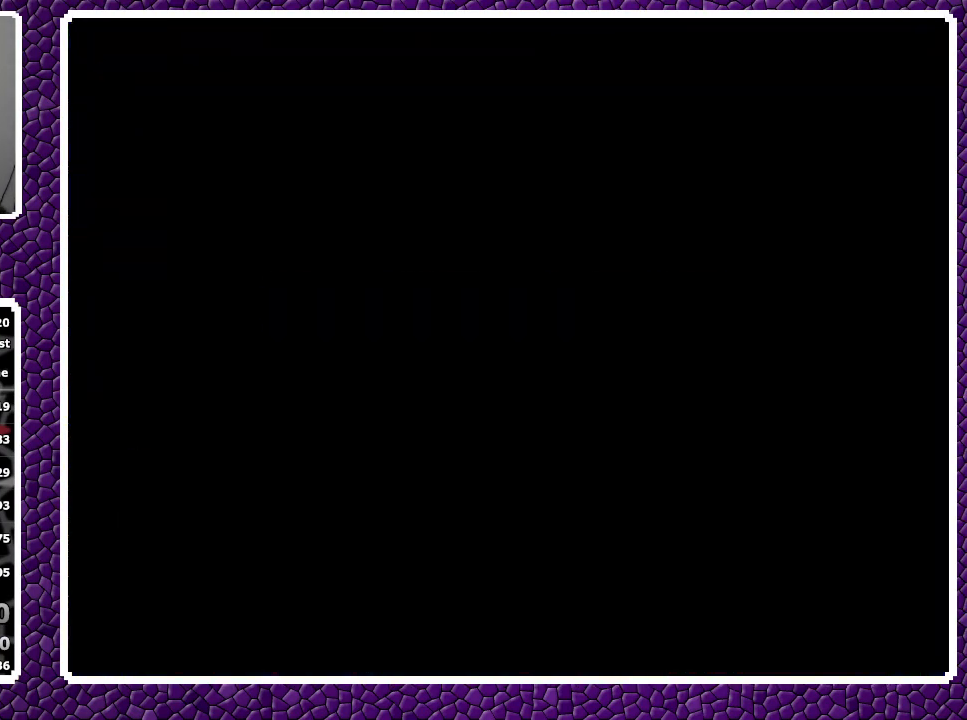
{"buttons": ["A"], "events": []}
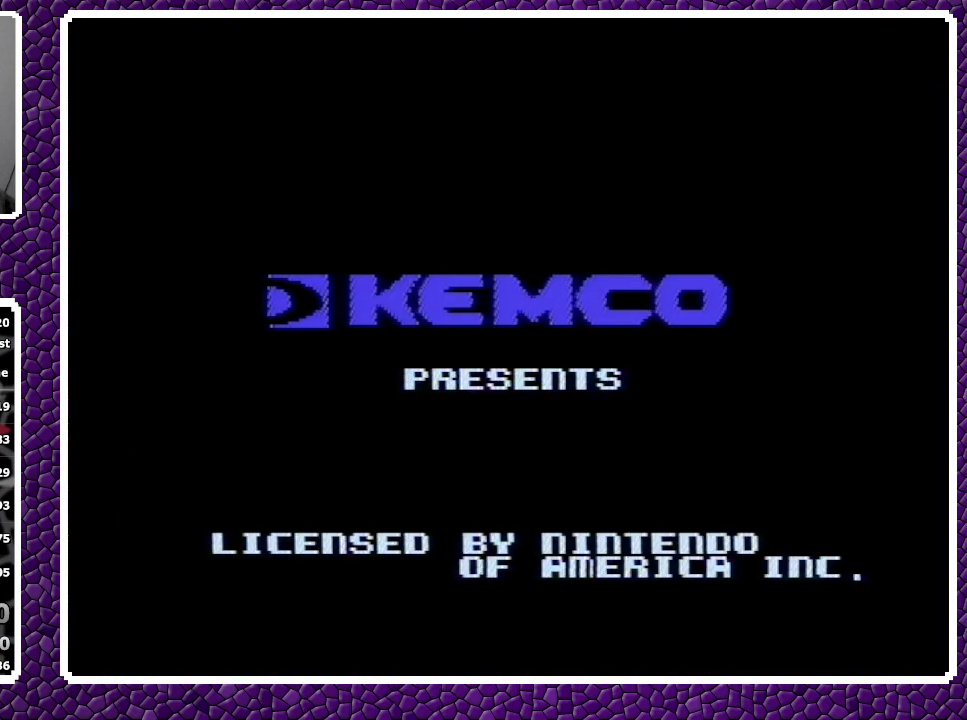
{"buttons": ["A"], "events": []}
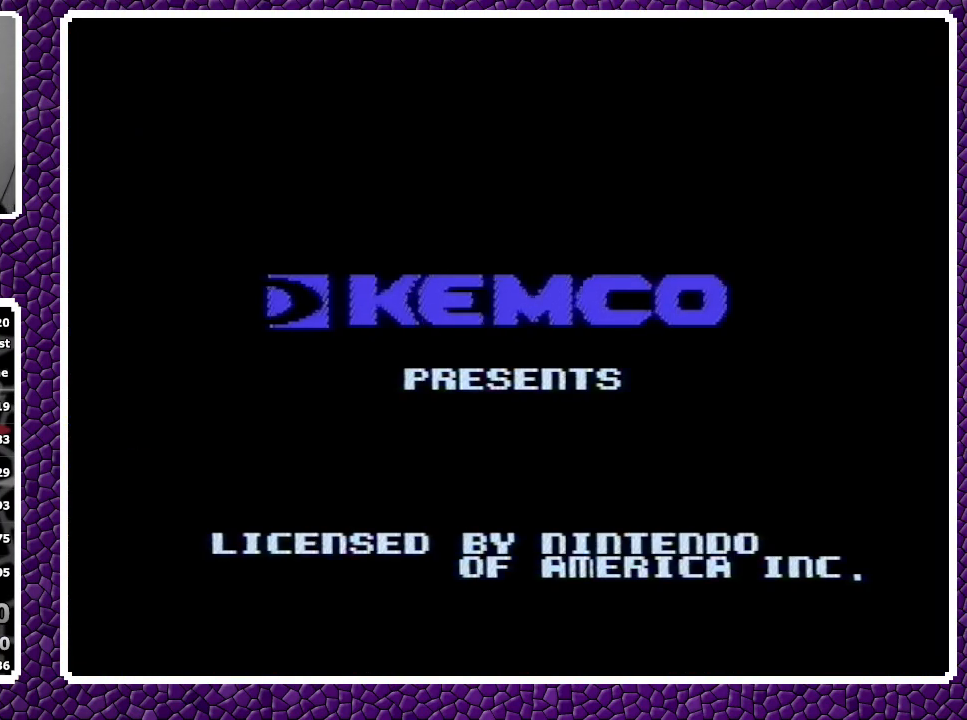
{"buttons": ["A"], "events": []}
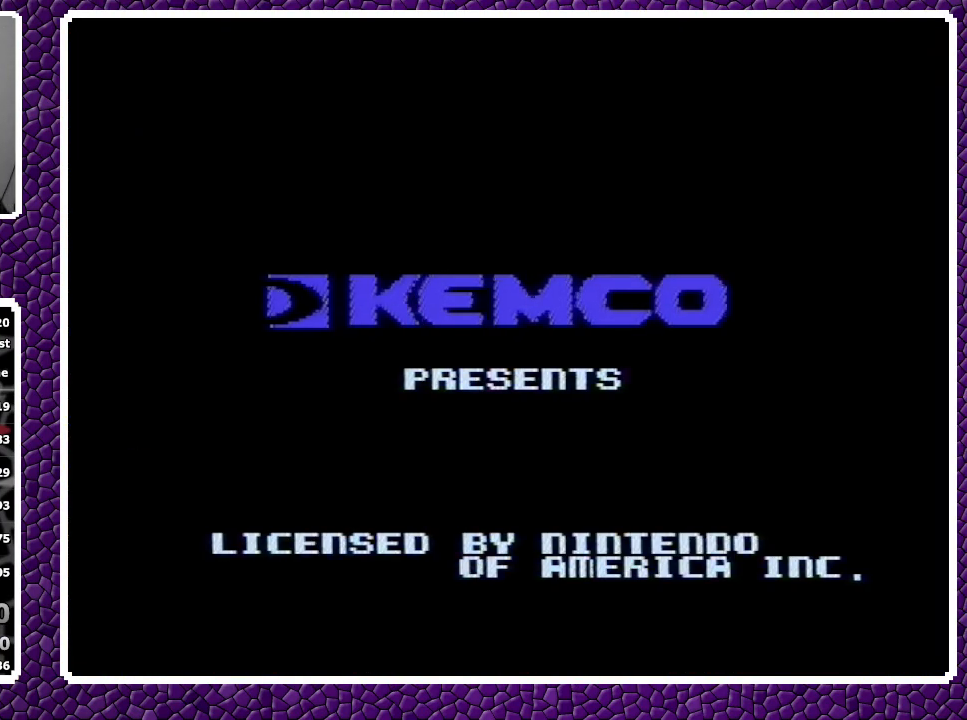
{"buttons": ["A"], "events": []}
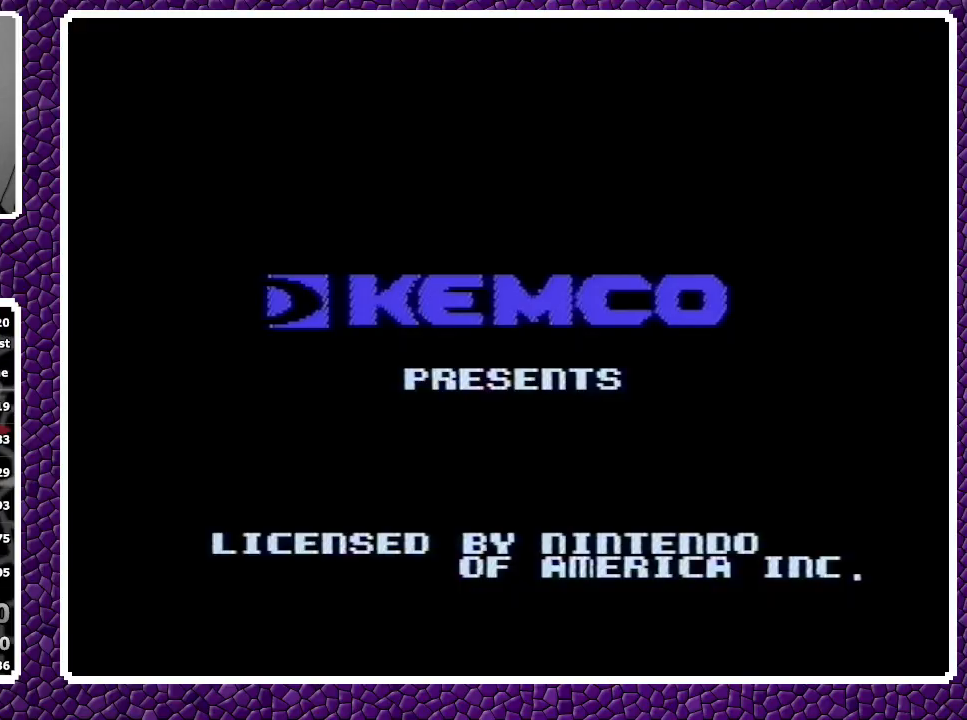
{"buttons": ["A"], "events": []}
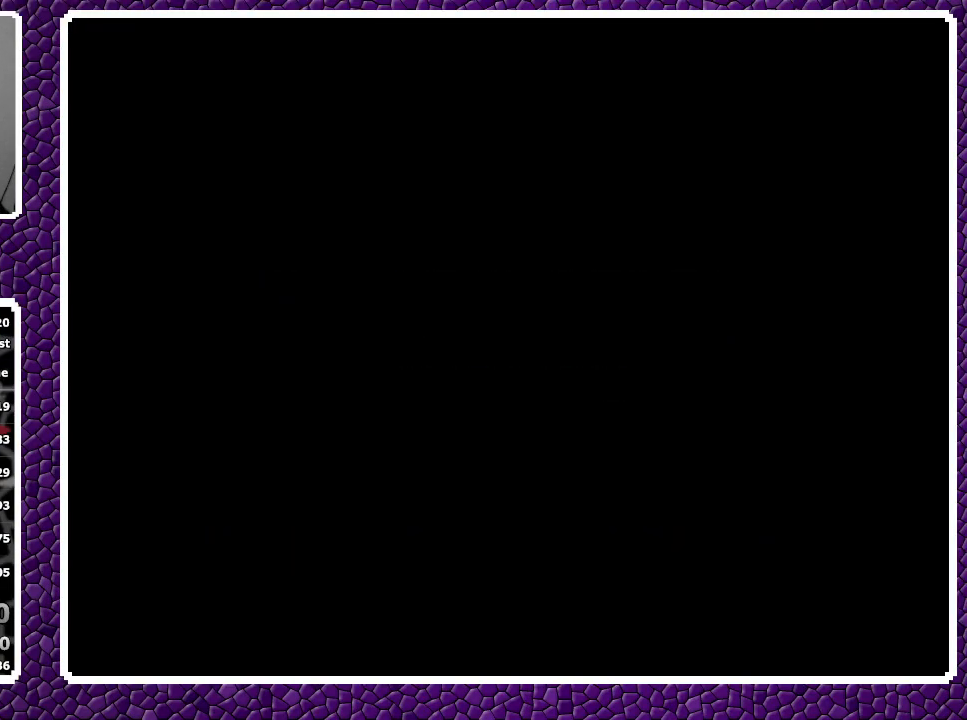
{"buttons": ["A"], "events": []}
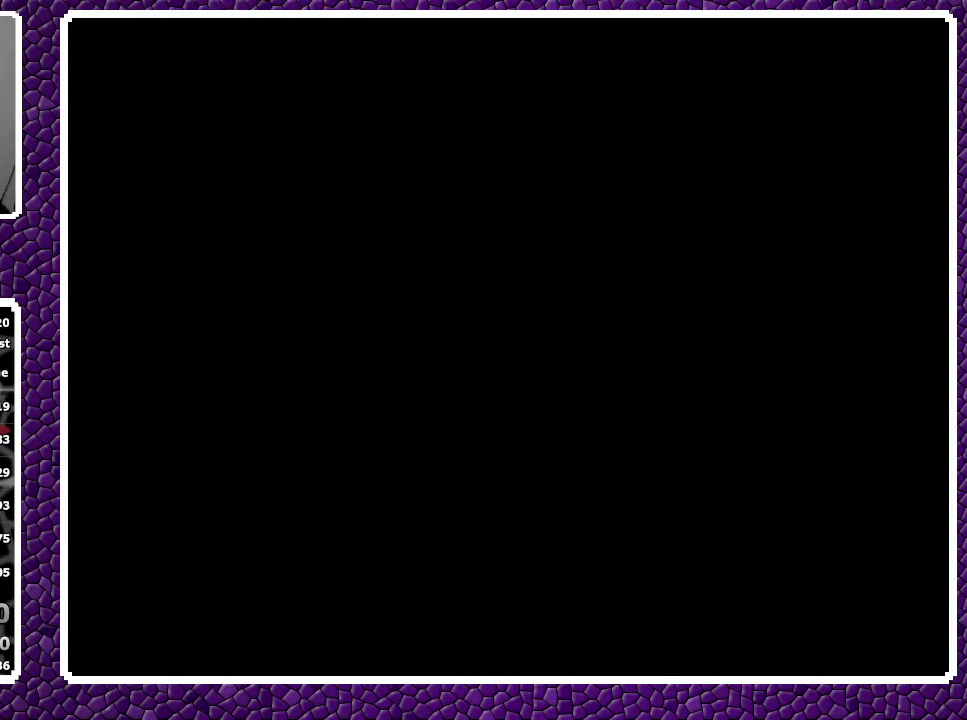
{"buttons": [], "events": [[433, "A", "up"]]}
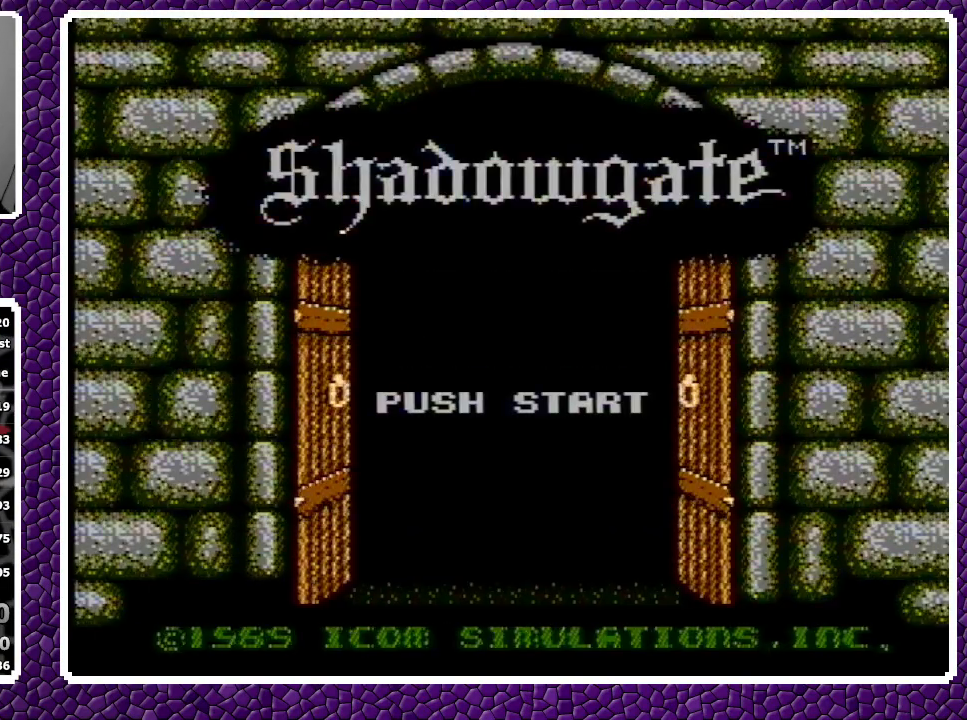
{"buttons": [], "events": []}
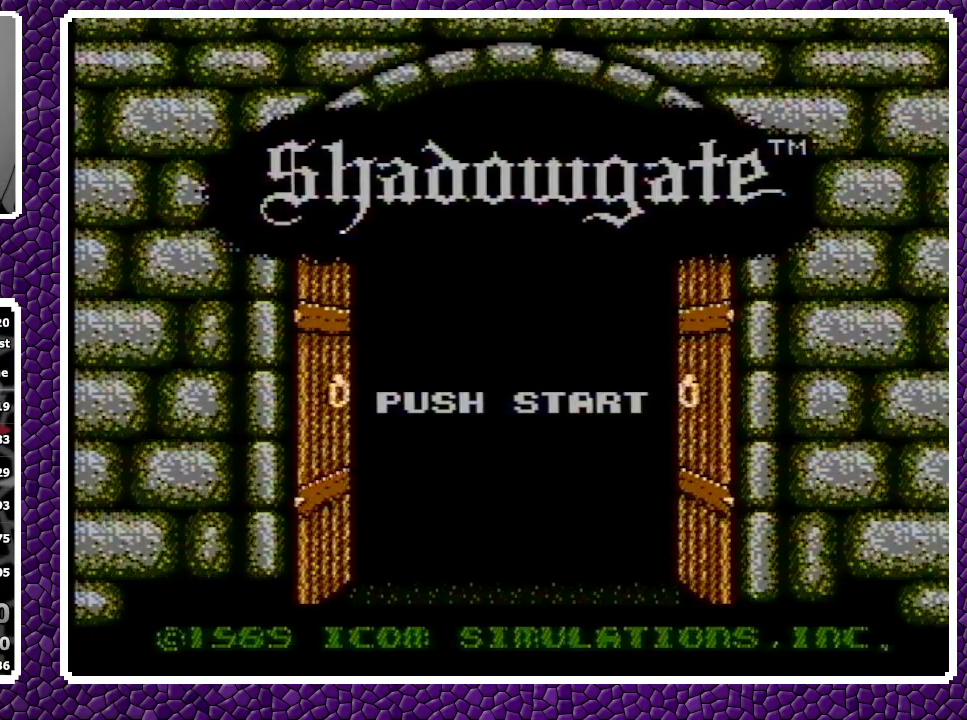
{"buttons": [], "events": []}
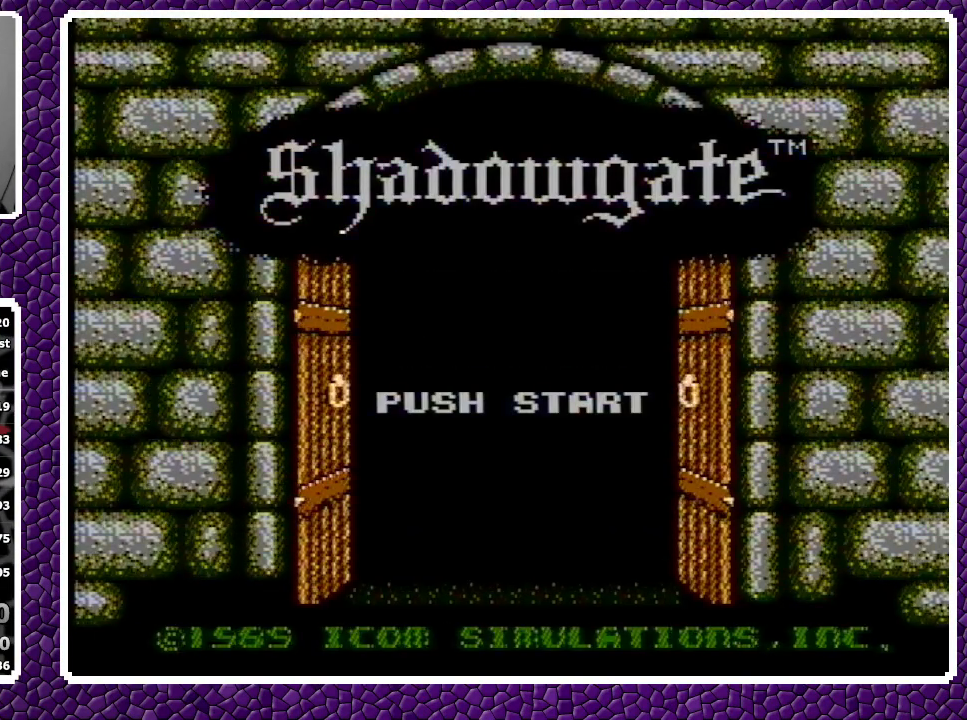
{"buttons": [], "events": [[217, "A", "down"], [350, "A", "up"]]}
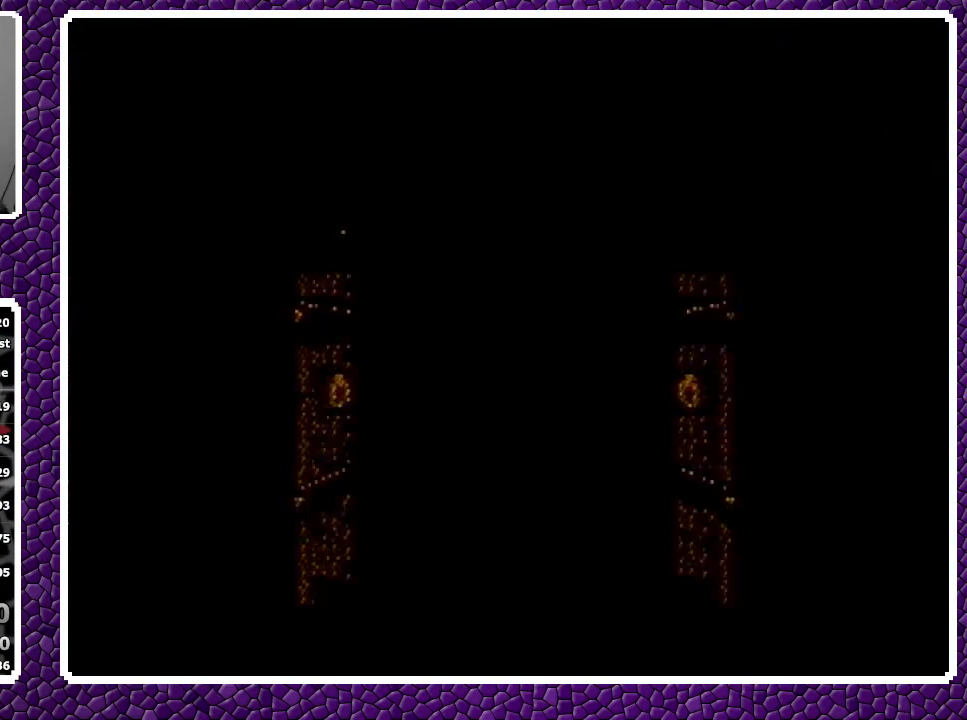
{"buttons": [], "events": []}
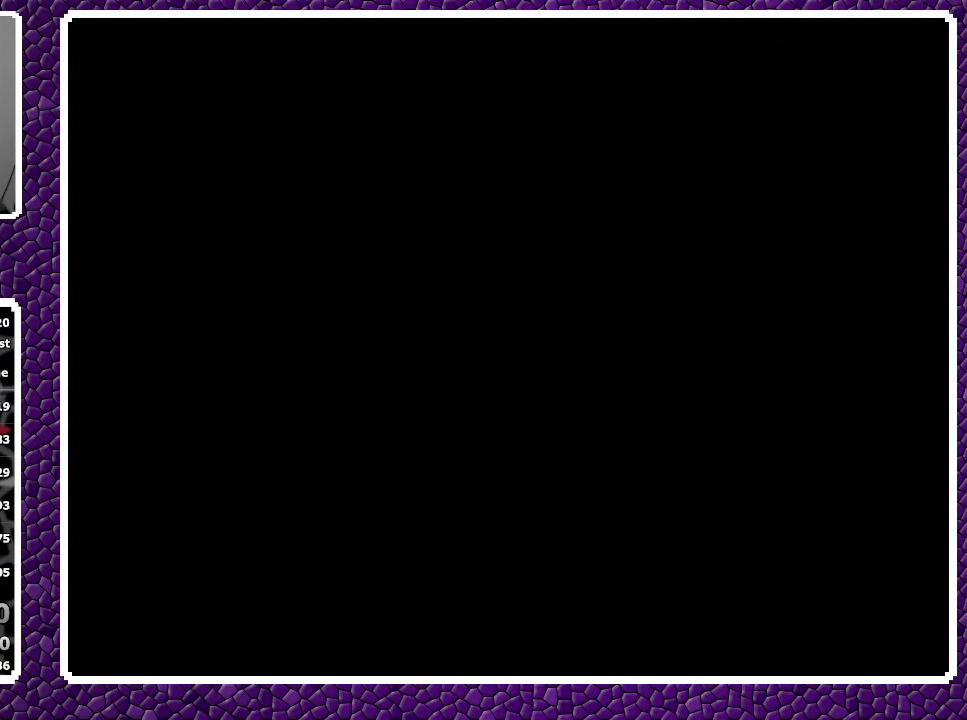
{"buttons": [], "events": []}
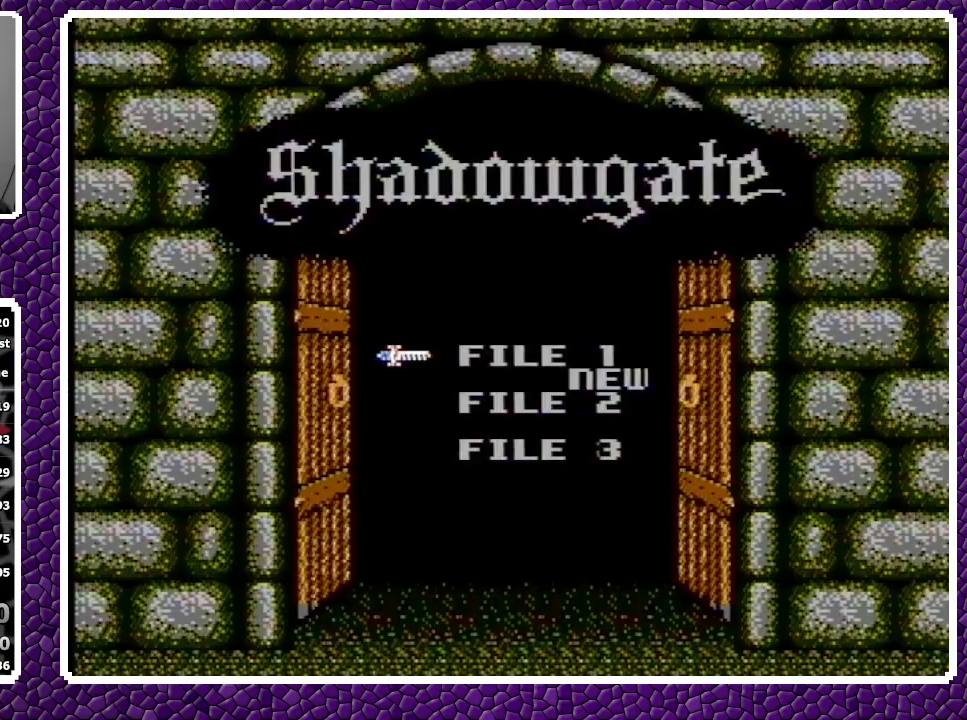
{"buttons": [], "events": []}
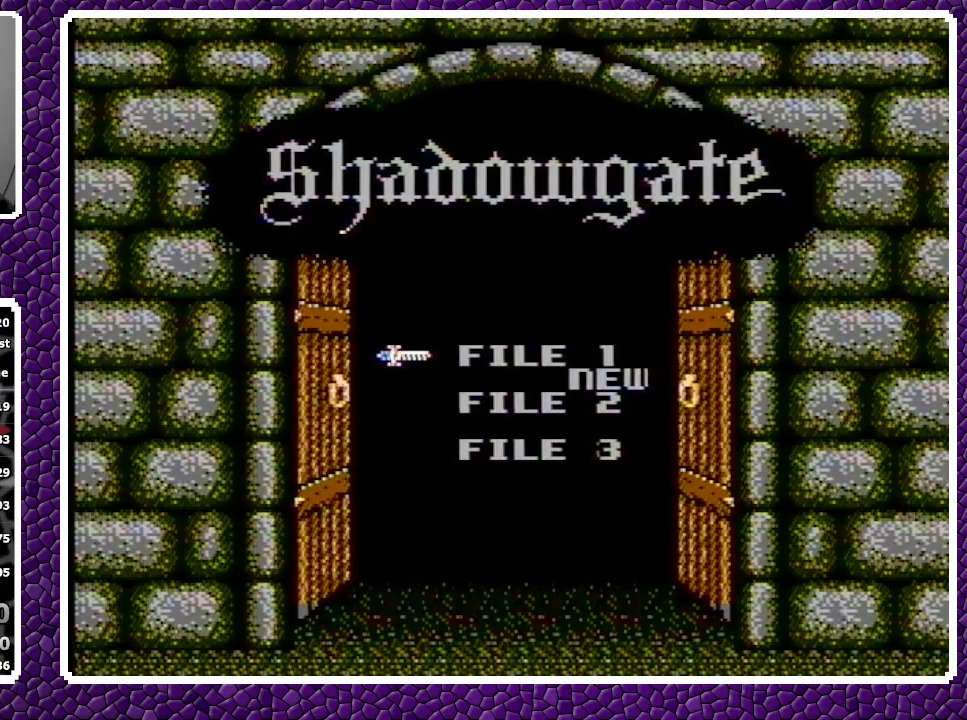
{"buttons": [], "events": []}
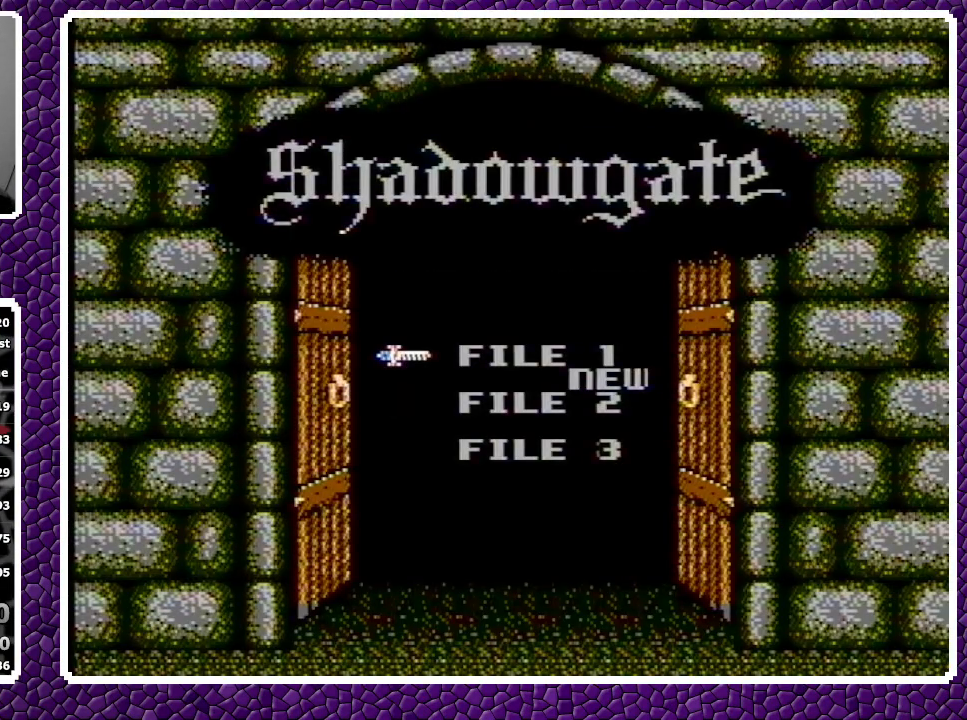
{"buttons": ["A"], "events": [[133, "A", "down"]]}
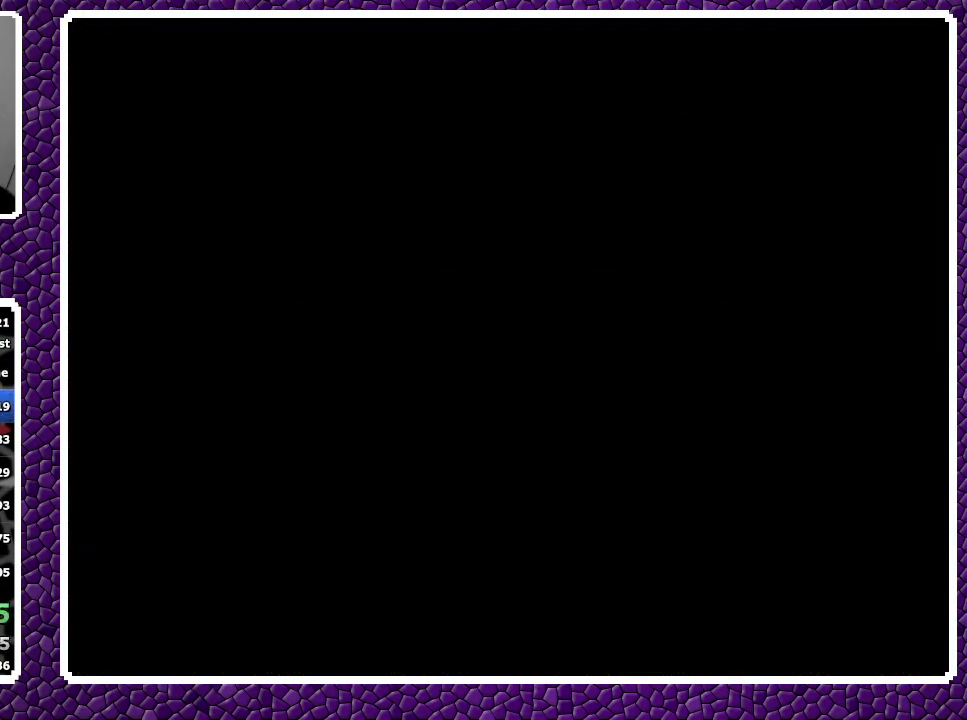
{"buttons": ["A"], "events": []}
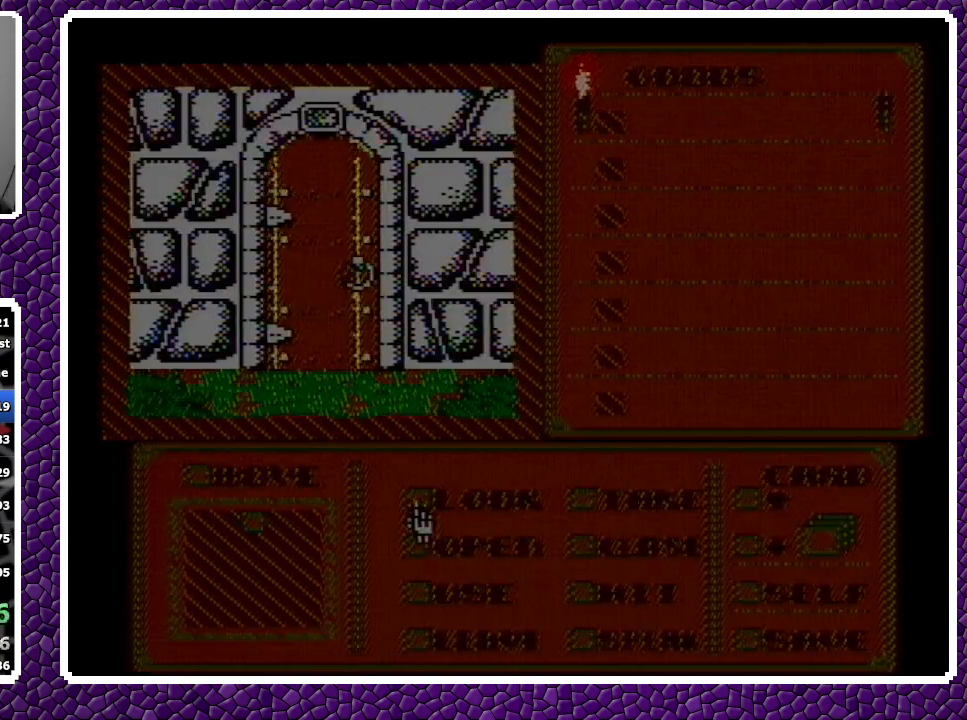
{"buttons": ["A"], "events": []}
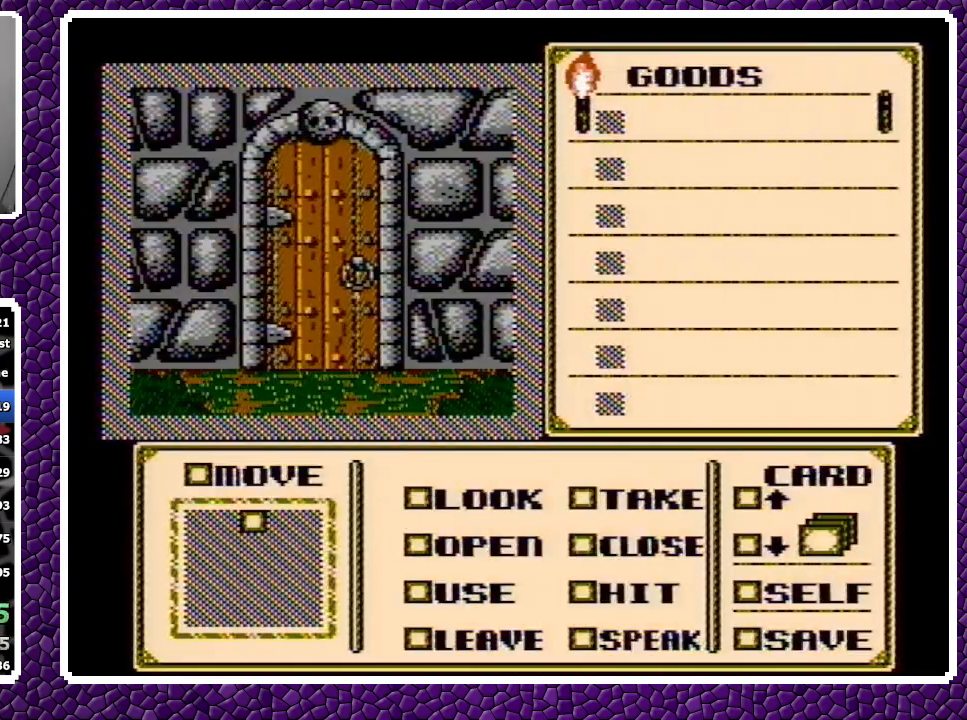
{"buttons": ["A"], "events": [[383, "A", "up"], [433, "A", "down"]]}
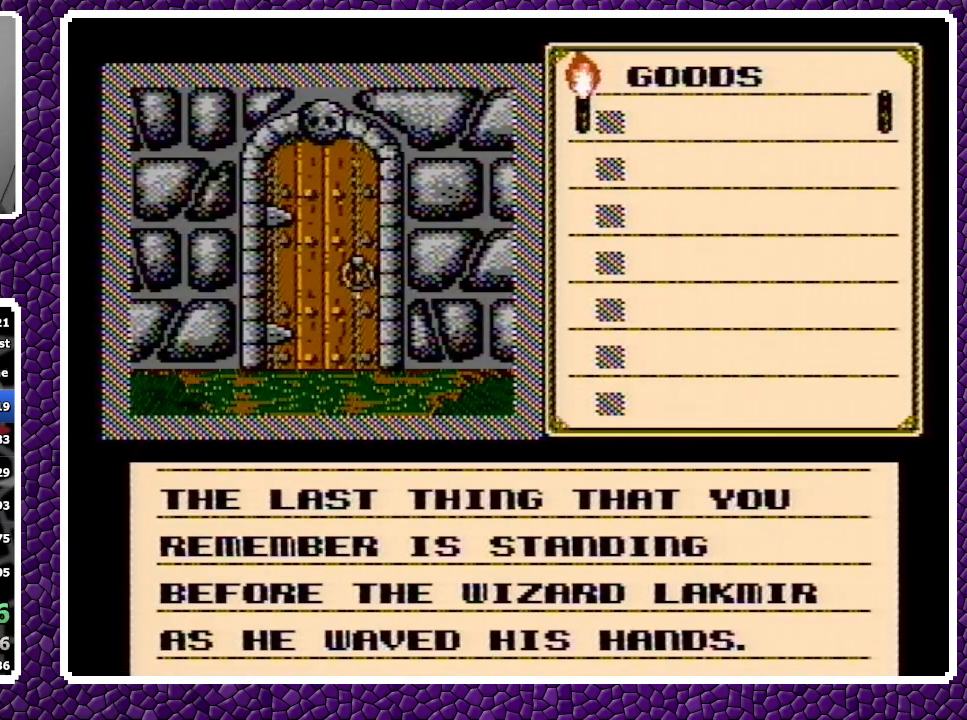
{"buttons": [], "events": [[150, "A", "up"], [217, "A", "down"], [500, "A", "up"]]}
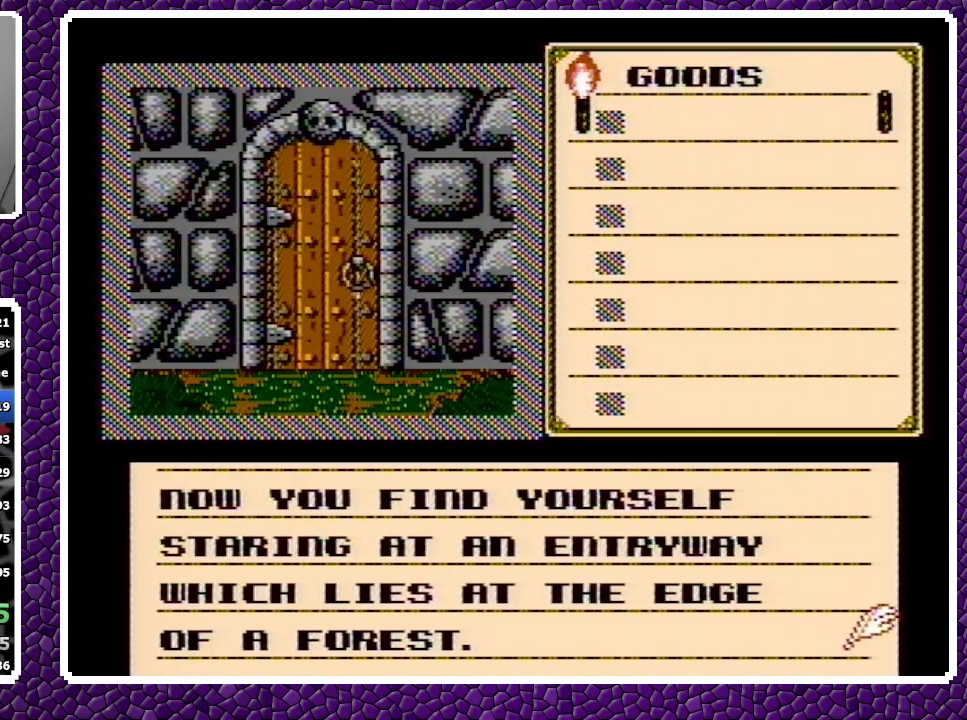
{"buttons": [], "events": [[67, "A", "down"], [267, "A", "up"]]}
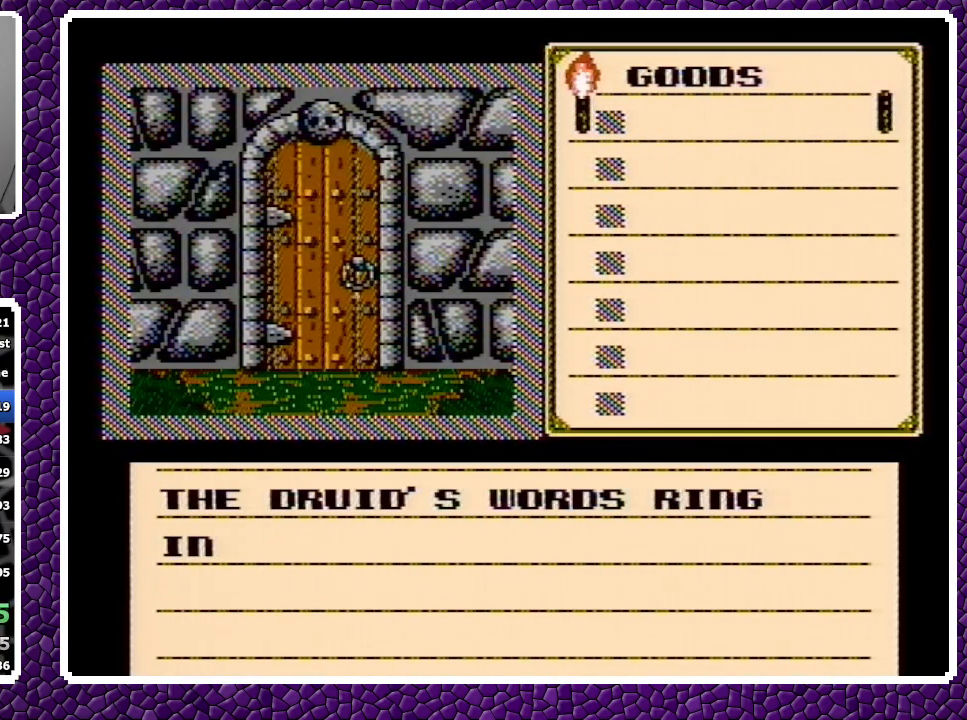
{"buttons": ["A"], "events": [[100, "A", "down"], [183, "A", "up"], [233, "A", "down"]]}